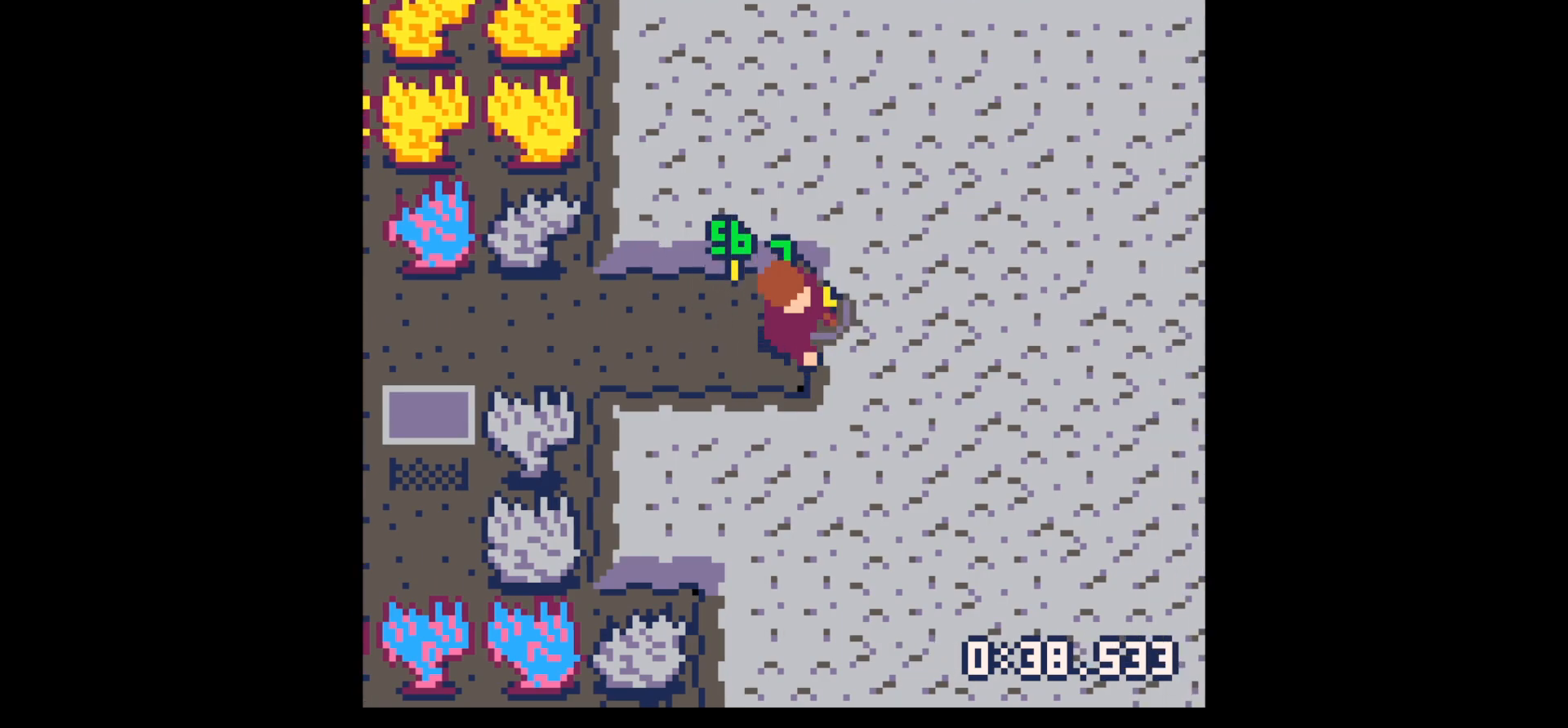
Gameplay with keyboard; each line is a JSON object with the keys held at the frame after it. "events" lists presses ("down") and releases ("up") of "down", "left", "right", "up", "x" and "z" between this image and that frame as [ms after this image, input, new state], when the widget could be followed in between. No other keys are recorded. Mouse input is not recorded.
{"keys": ["right", "x"], "events": []}
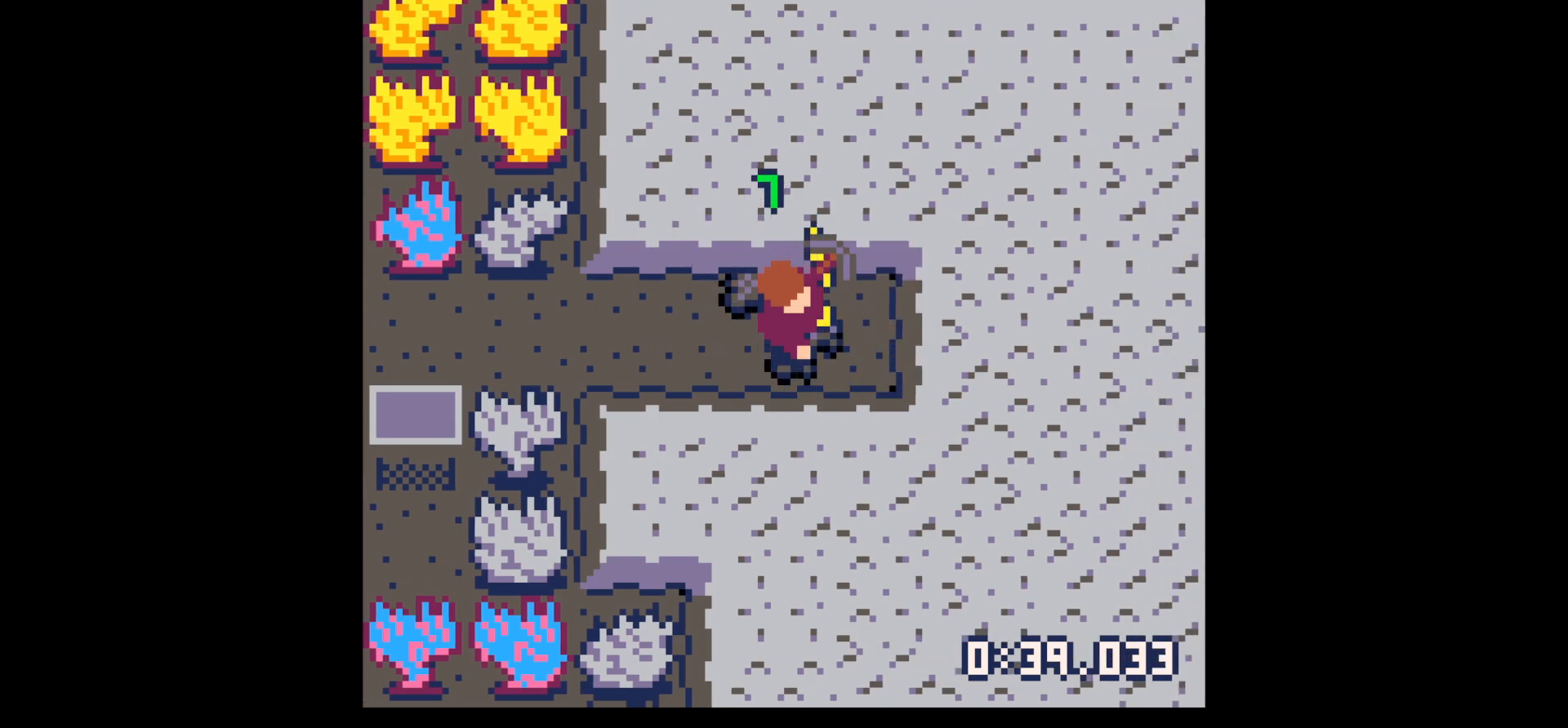
{"keys": [], "events": [[50, "x", "up"], [100, "right", "up"]]}
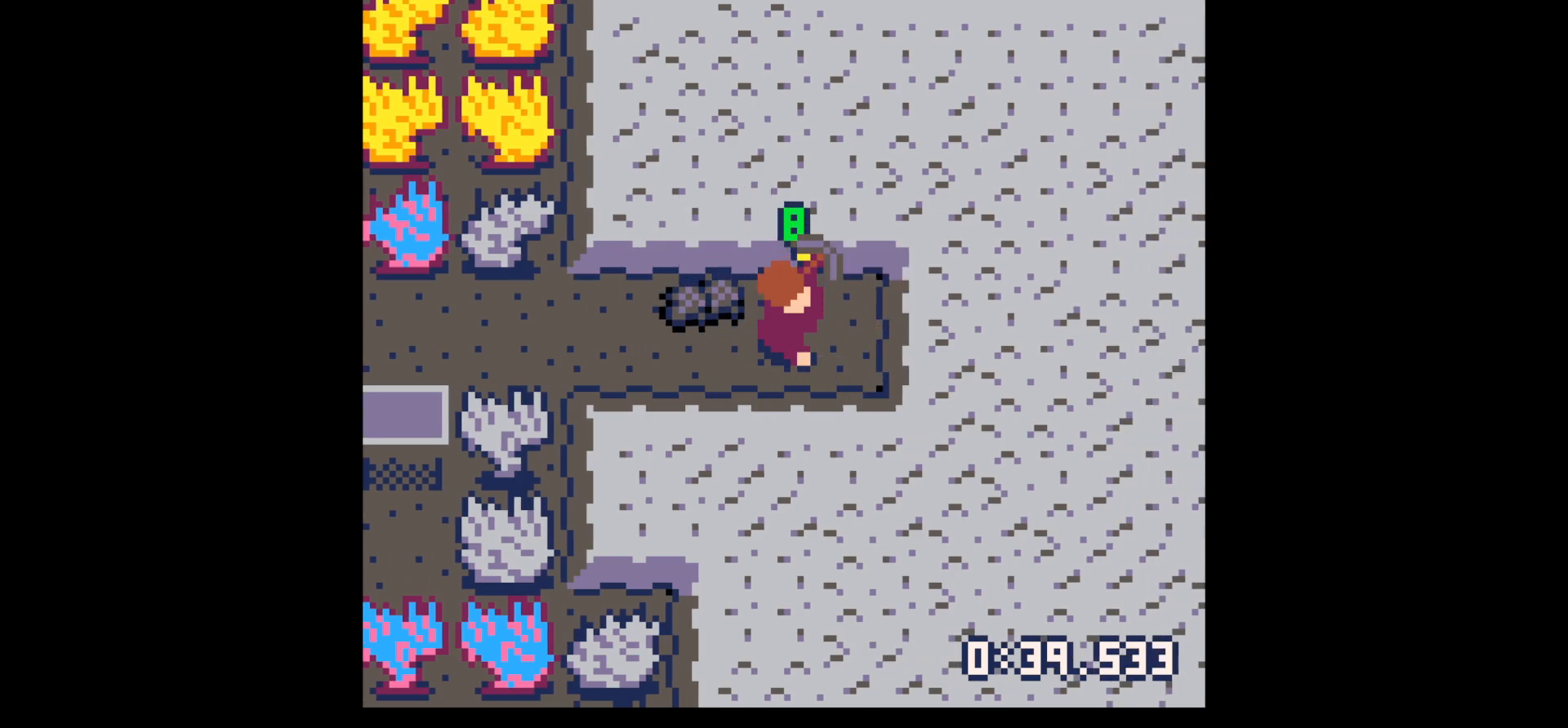
{"keys": [], "events": []}
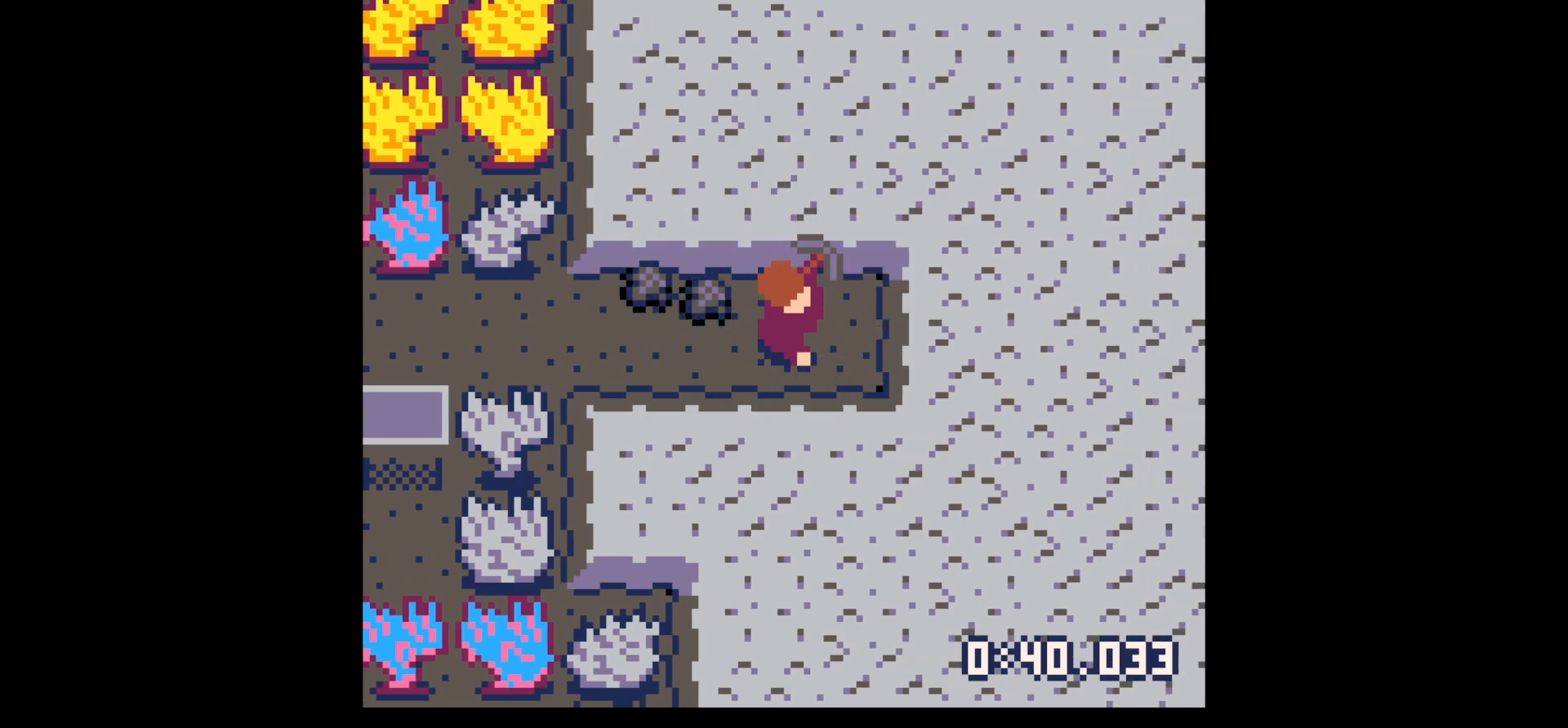
{"keys": ["left", "up"], "events": [[317, "left", "down"], [367, "up", "down"]]}
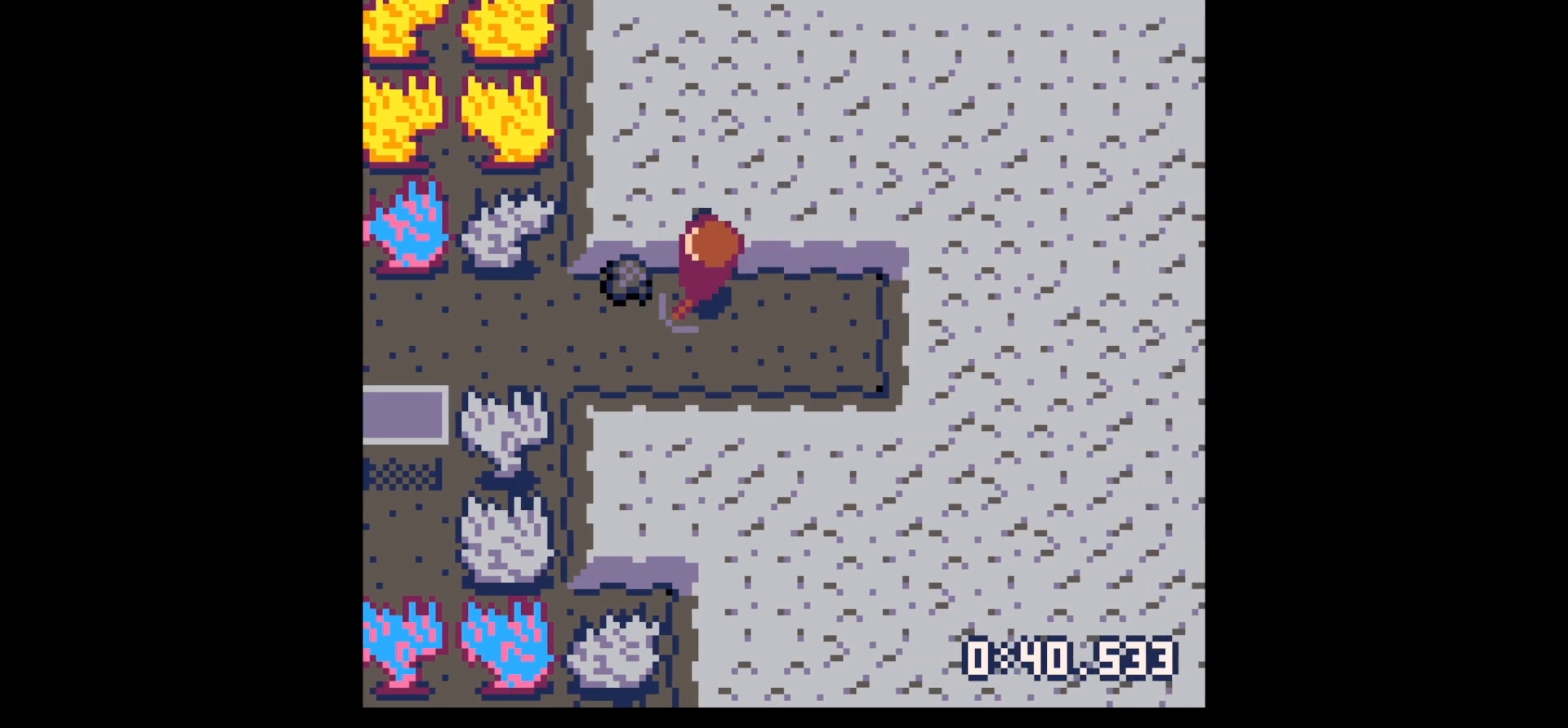
{"keys": ["left", "up"], "events": [[83, "up", "up"], [467, "up", "down"]]}
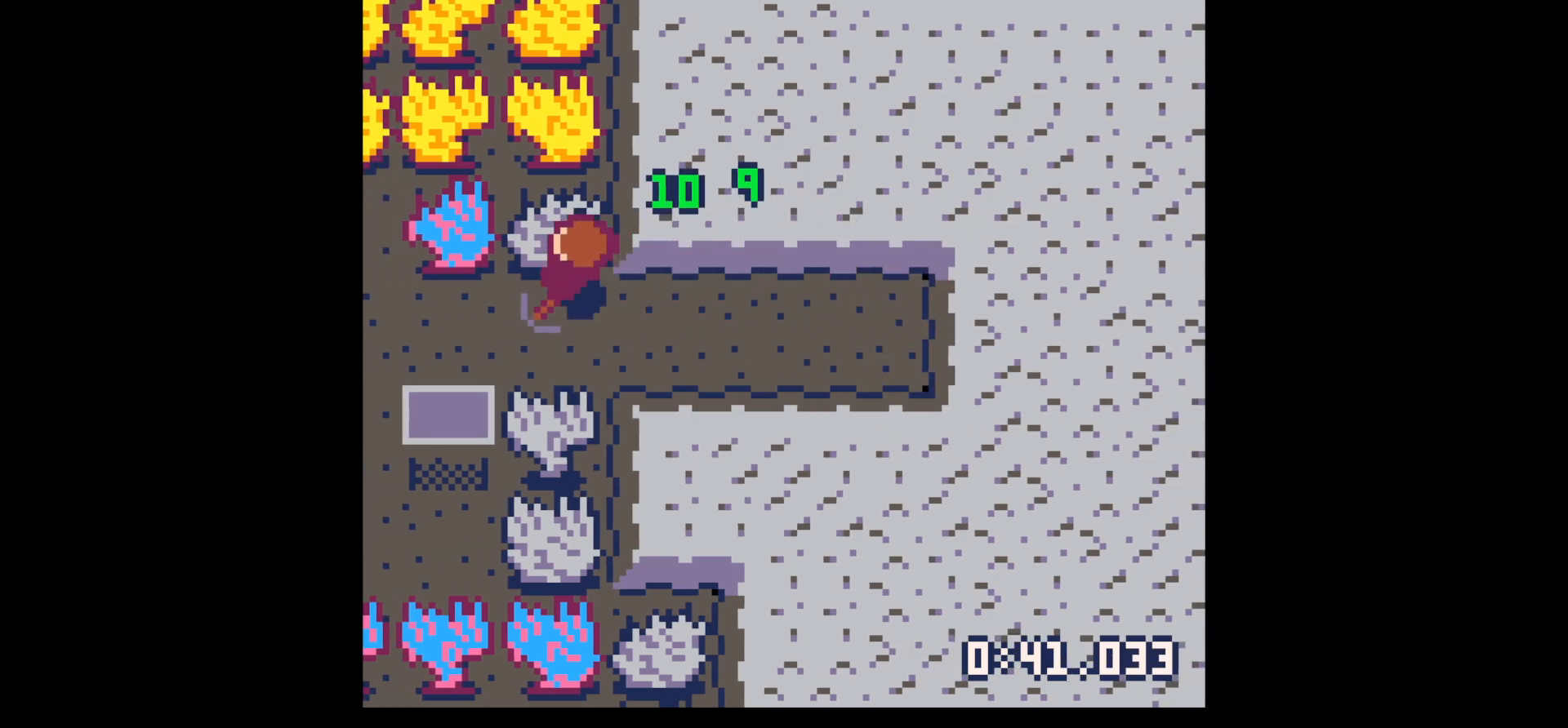
{"keys": ["x"], "events": [[67, "left", "up"], [150, "x", "down"], [200, "up", "up"]]}
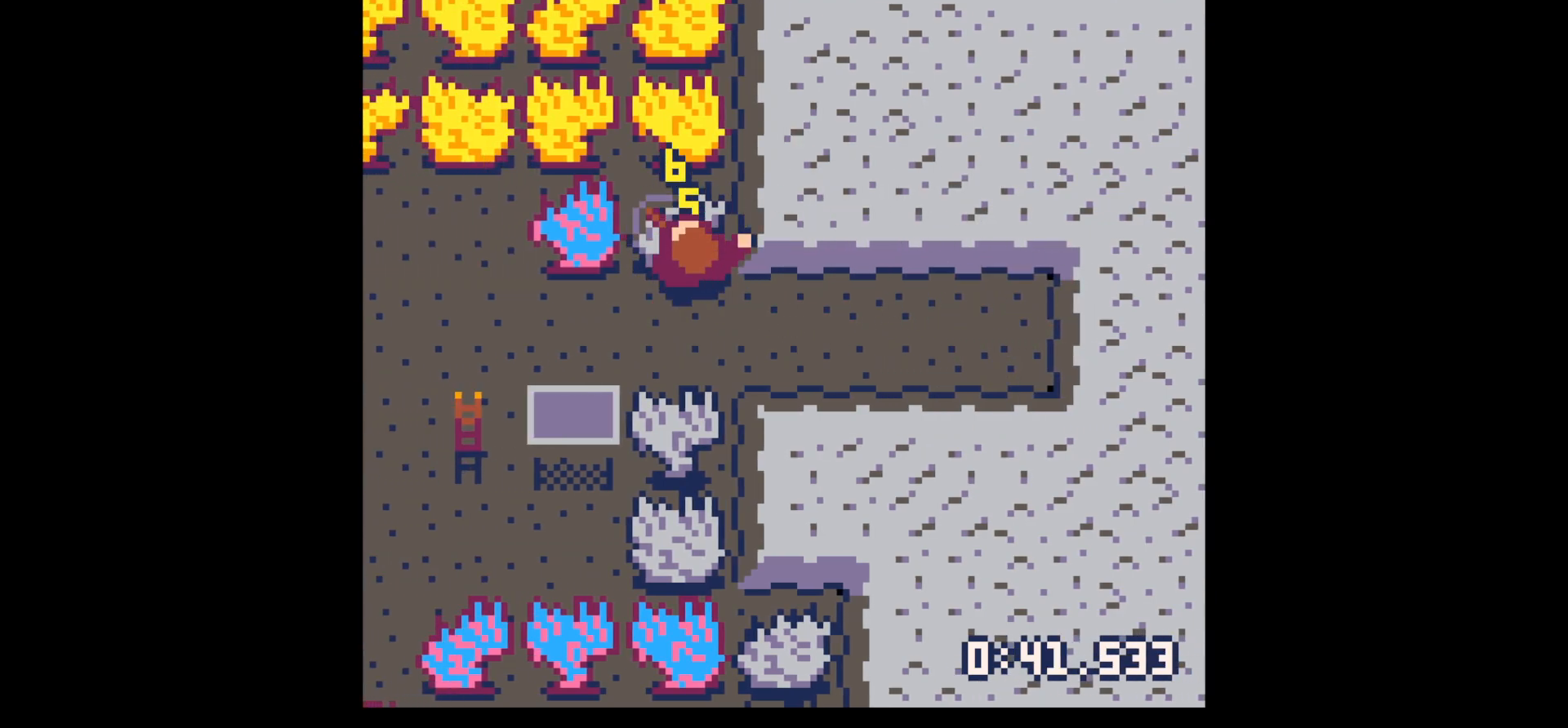
{"keys": ["x"], "events": []}
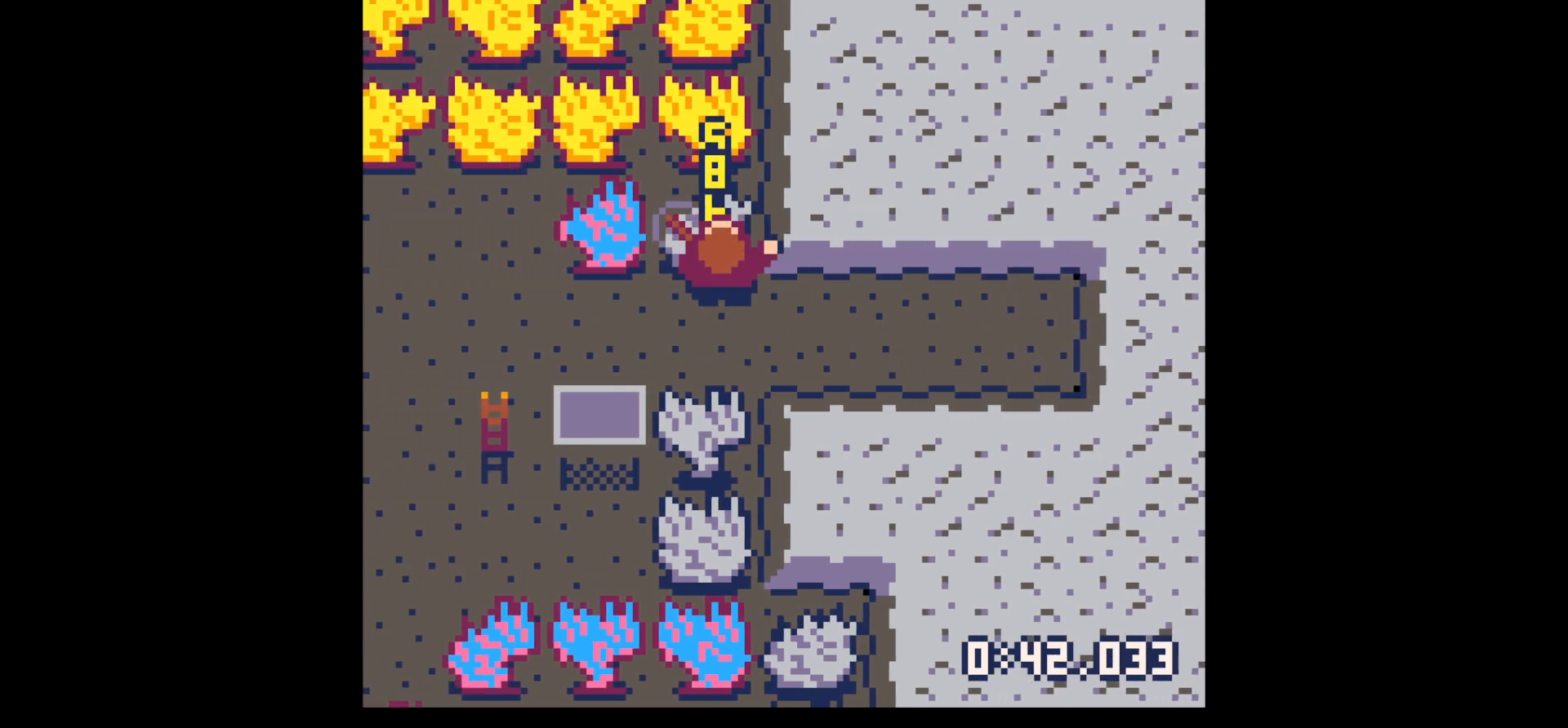
{"keys": ["x"], "events": []}
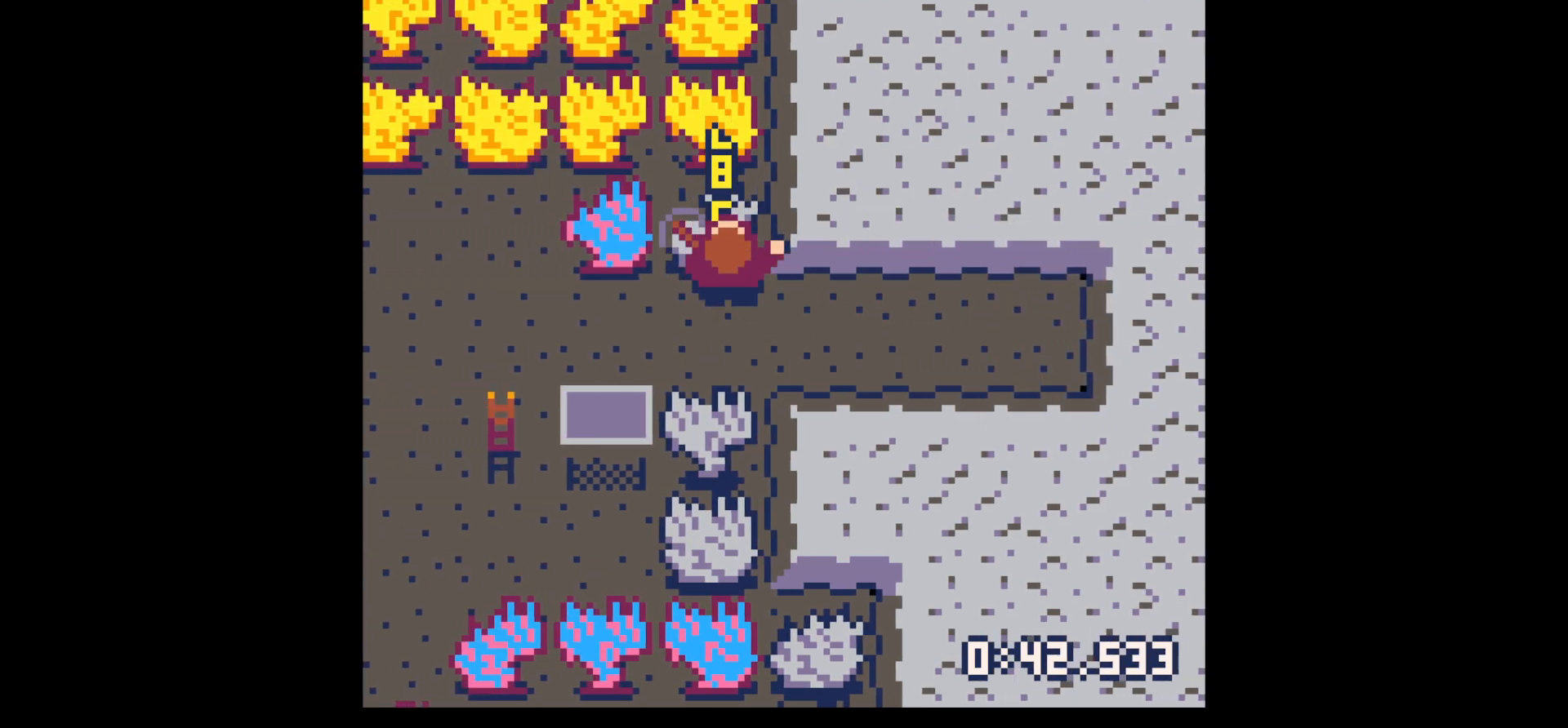
{"keys": ["up"], "events": [[300, "x", "up"], [350, "up", "down"]]}
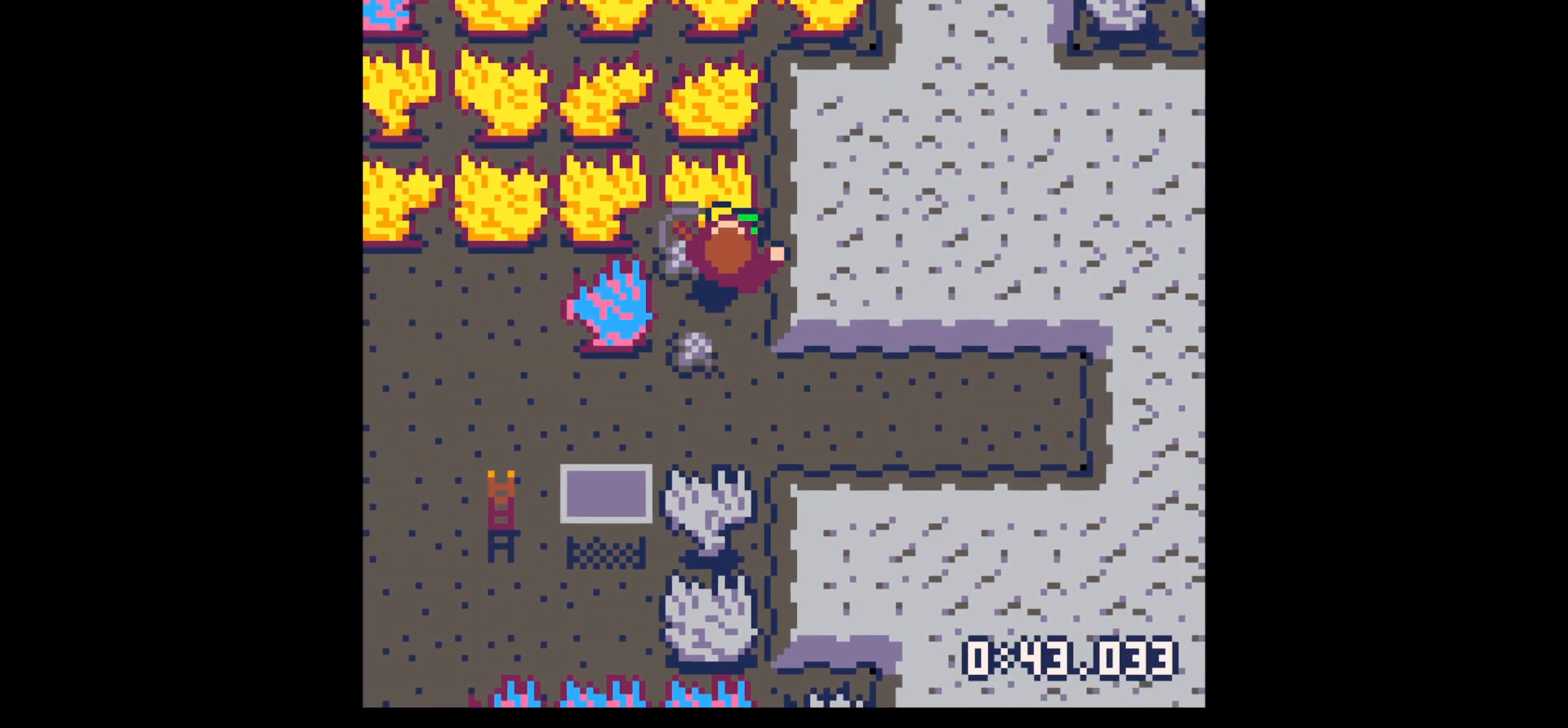
{"keys": ["down", "right"], "events": [[117, "left", "down"], [117, "up", "up"], [217, "down", "down"], [267, "left", "up"], [500, "right", "down"]]}
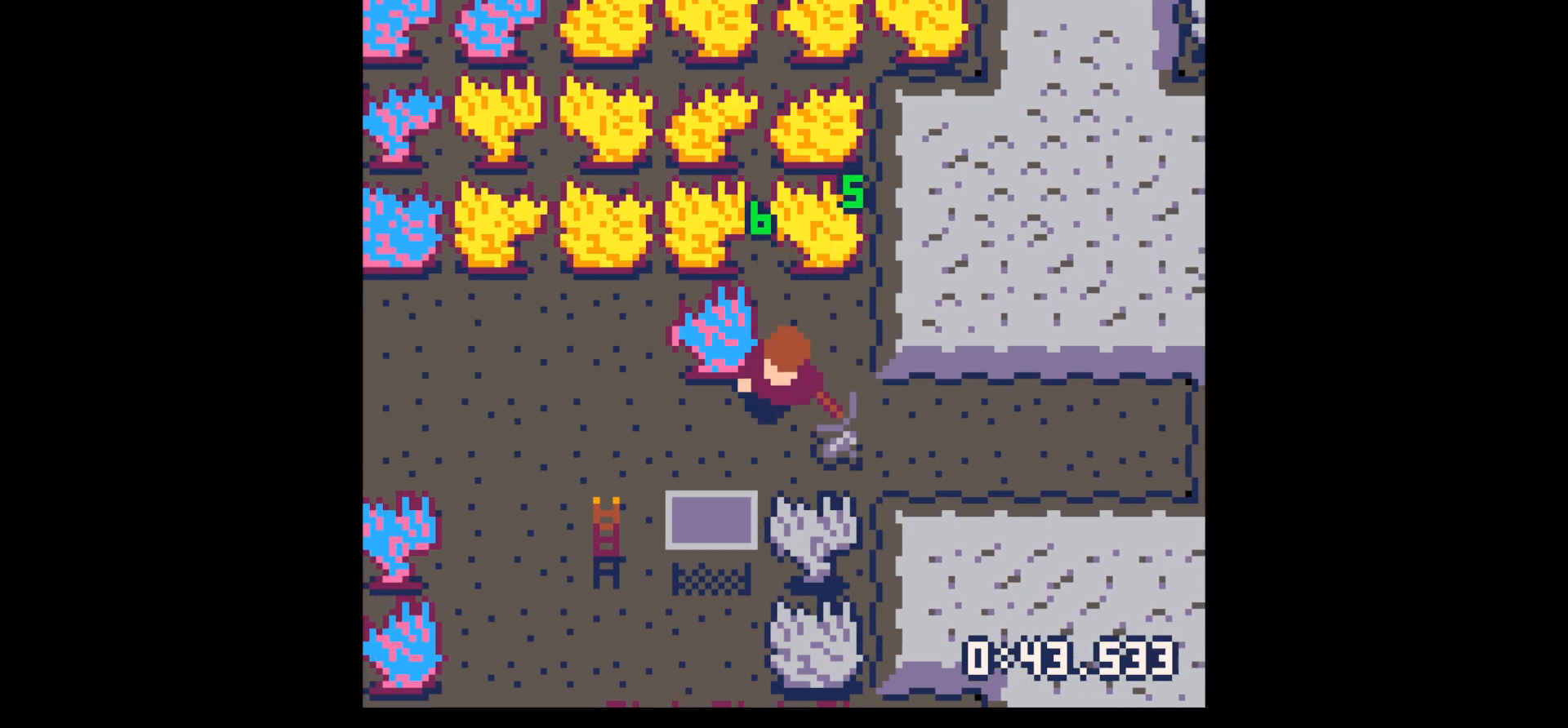
{"keys": ["up"], "events": [[233, "down", "up"], [317, "up", "down"], [417, "right", "up"]]}
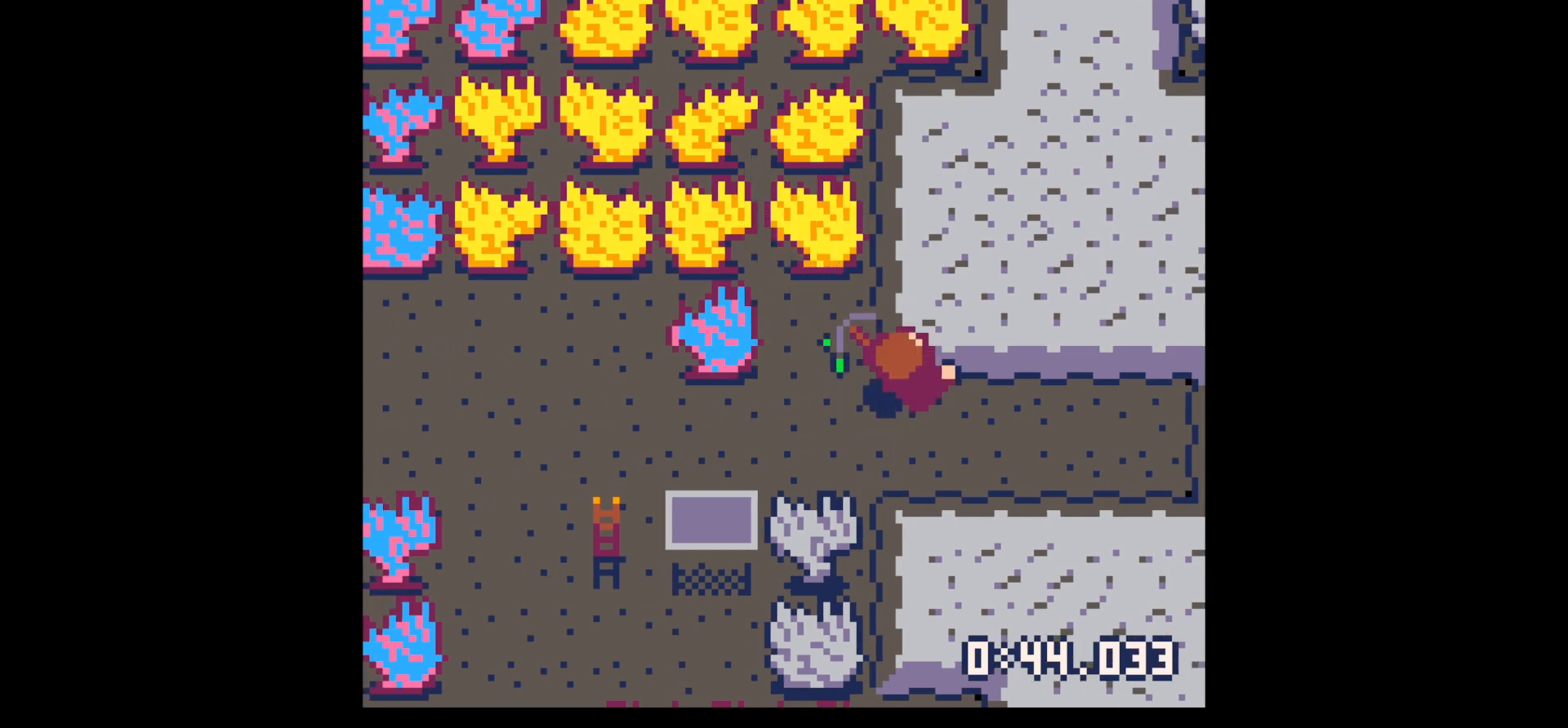
{"keys": ["x"], "events": [[17, "x", "down"], [150, "up", "up"]]}
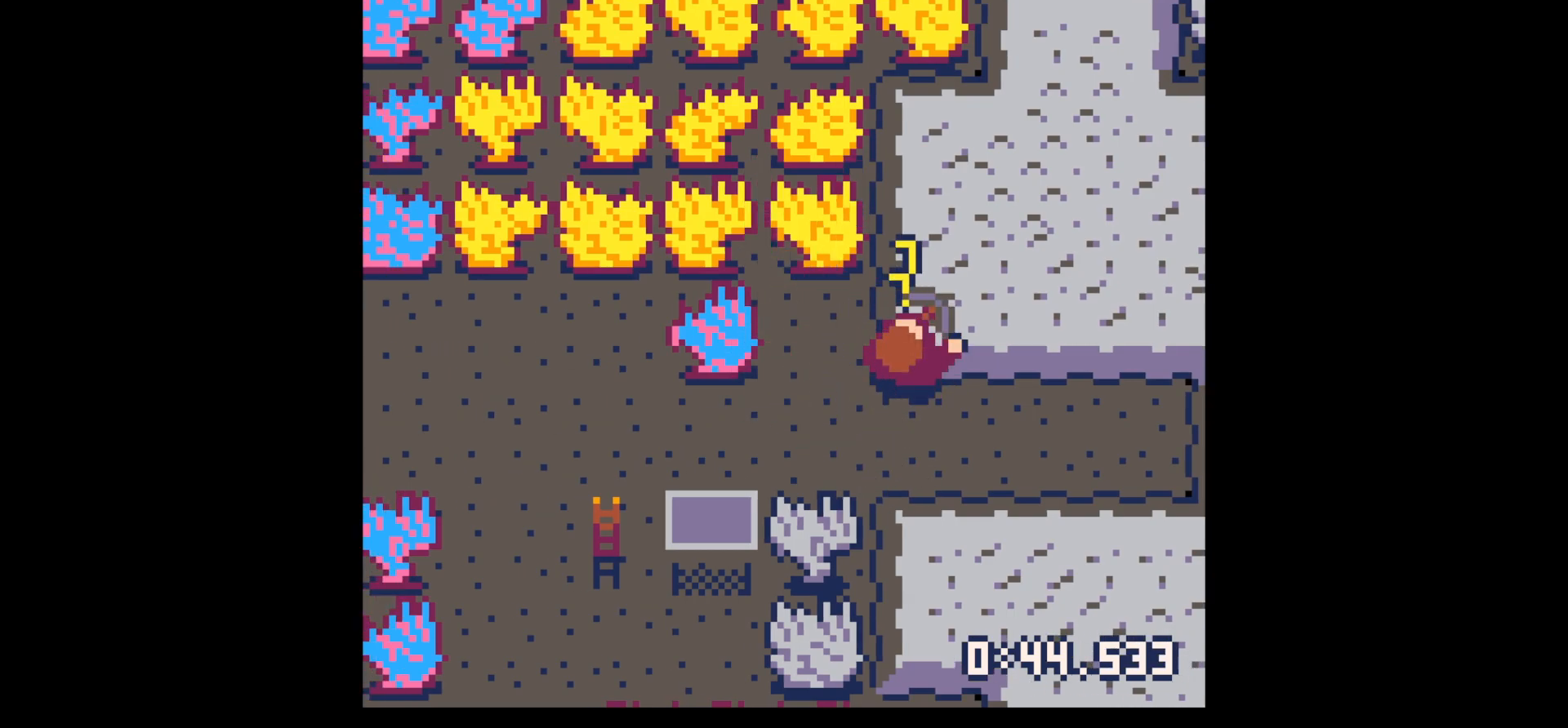
{"keys": ["left"], "events": [[167, "right", "down"], [167, "x", "up"], [217, "up", "down"], [317, "right", "up"], [500, "left", "down"], [500, "up", "up"]]}
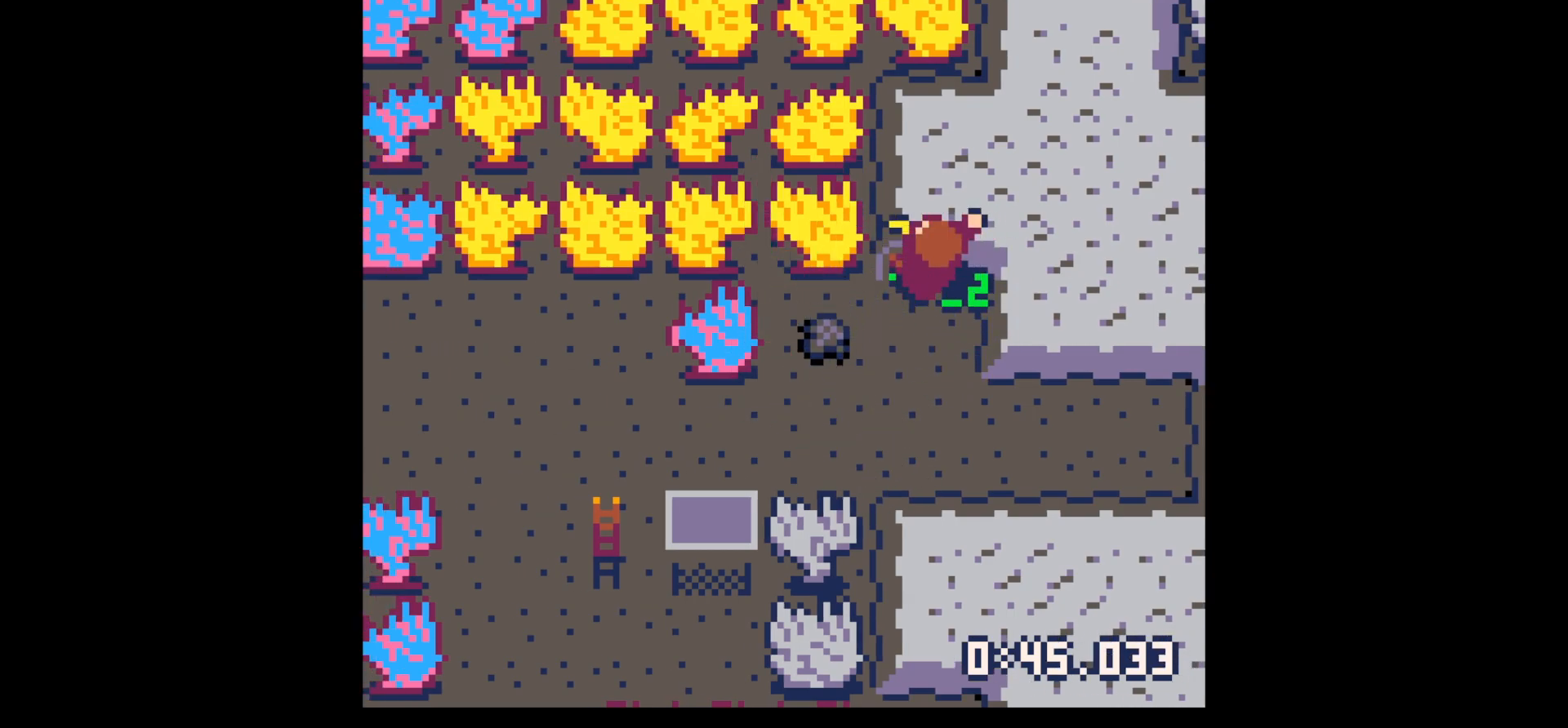
{"keys": ["down", "left"], "events": [[133, "down", "down"]]}
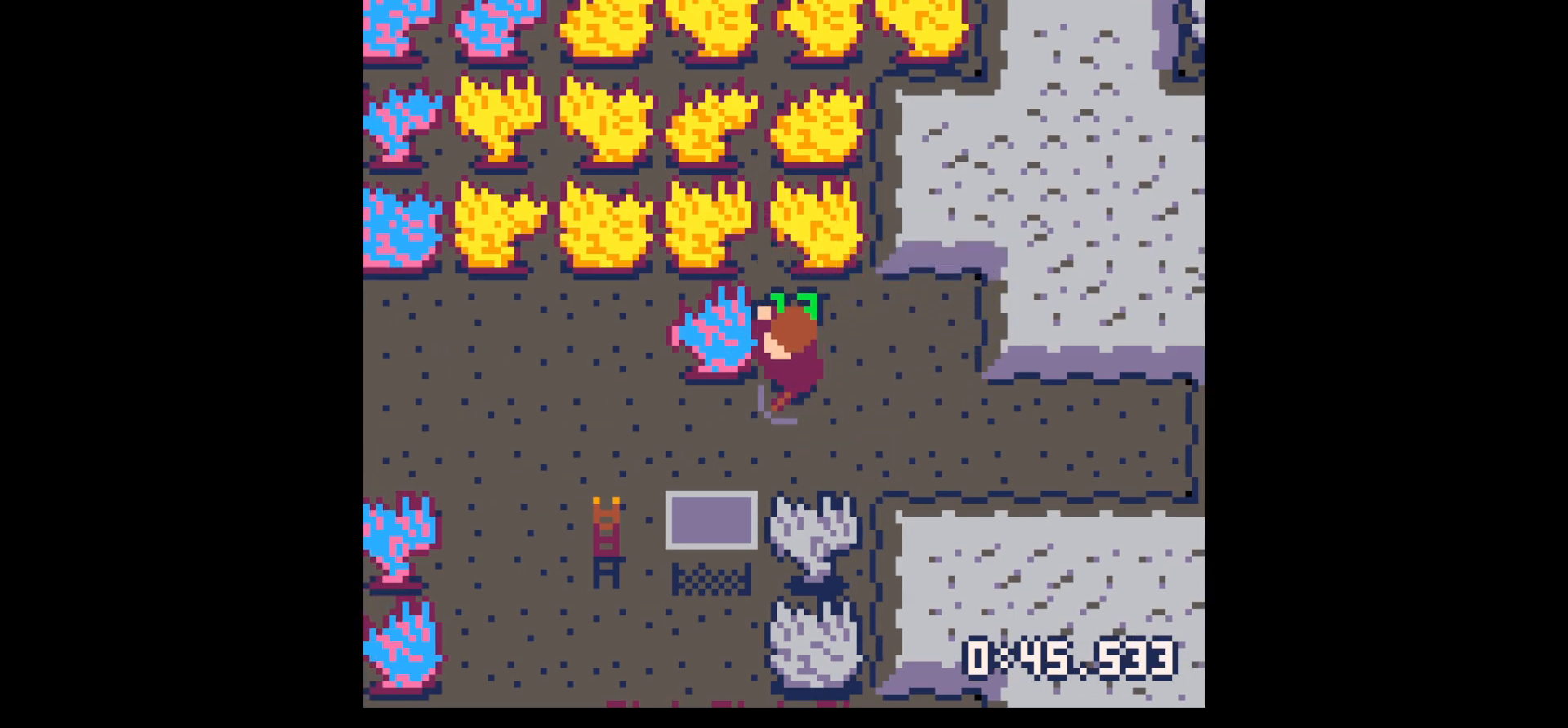
{"keys": ["right", "x"], "events": [[17, "down", "up"], [17, "left", "up"], [17, "right", "down"], [100, "up", "down"], [200, "up", "up"], [283, "up", "down"], [383, "up", "up"], [483, "x", "down"]]}
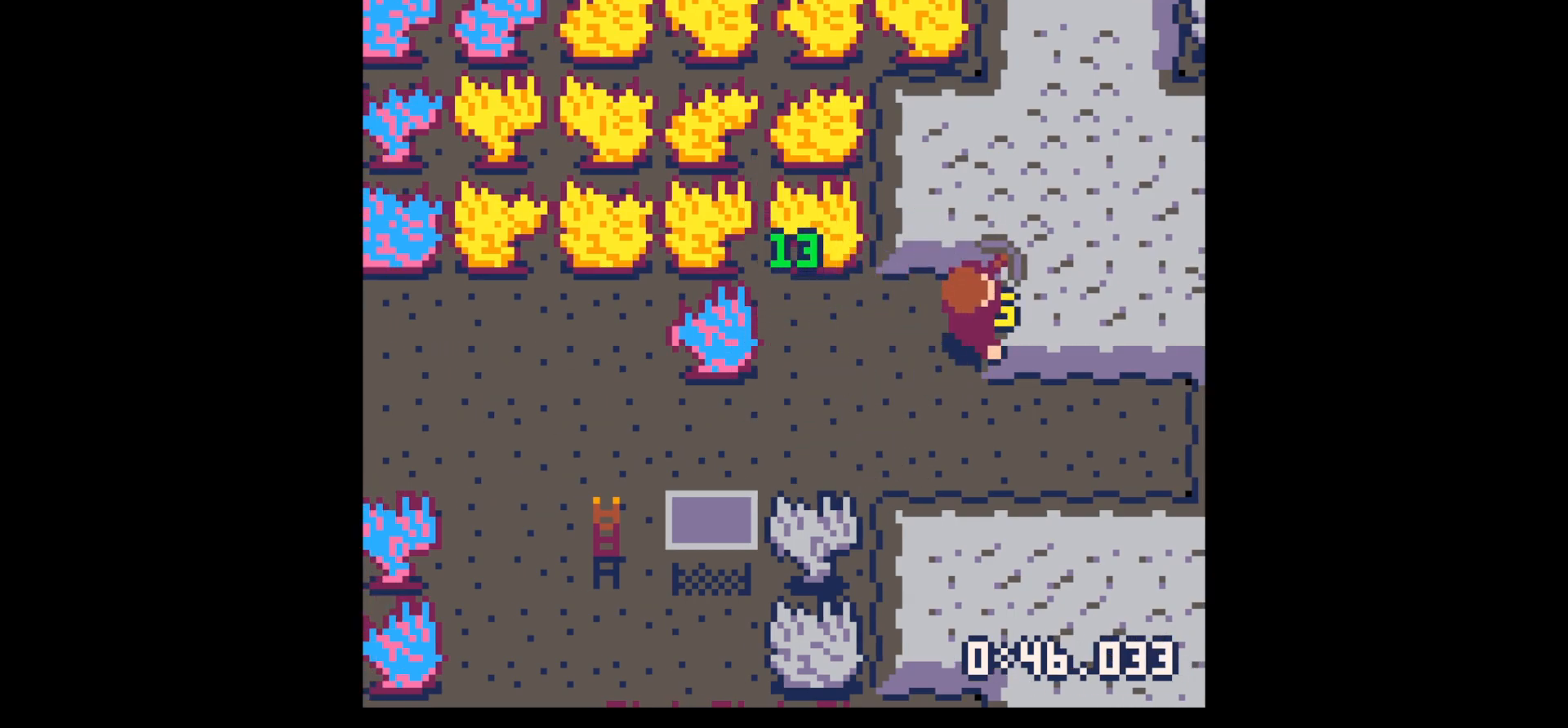
{"keys": ["right", "x"], "events": []}
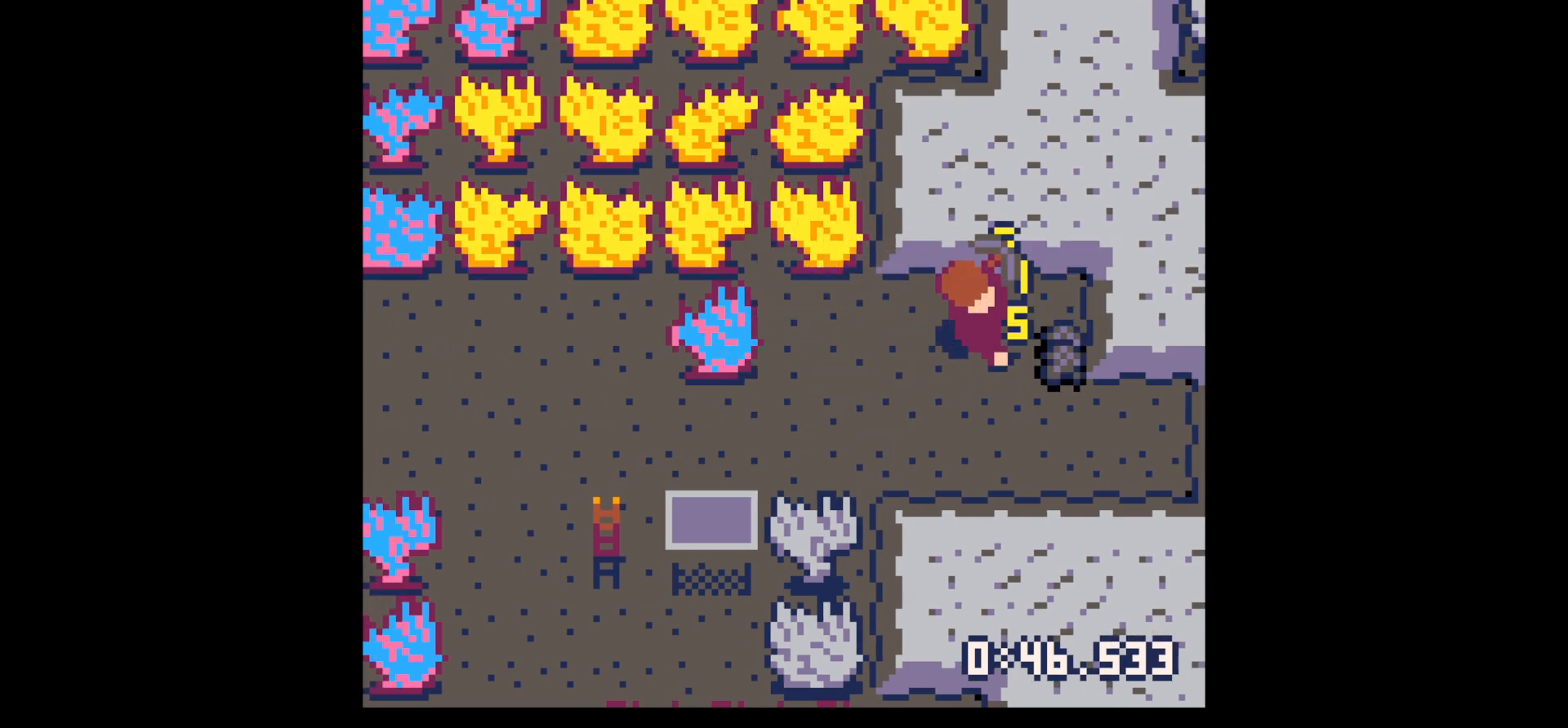
{"keys": ["x"], "events": [[367, "right", "up"]]}
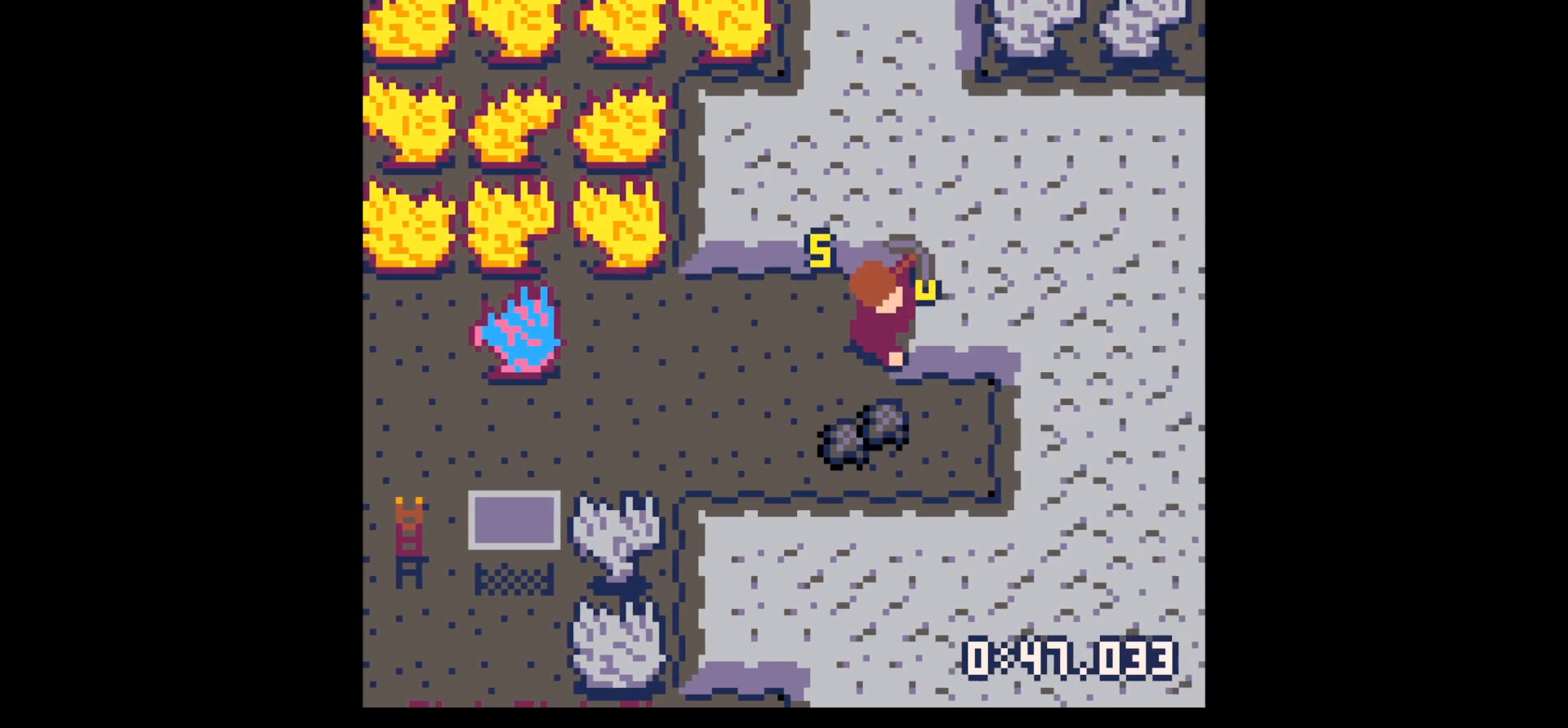
{"keys": ["right"], "events": [[383, "right", "down"], [383, "x", "up"]]}
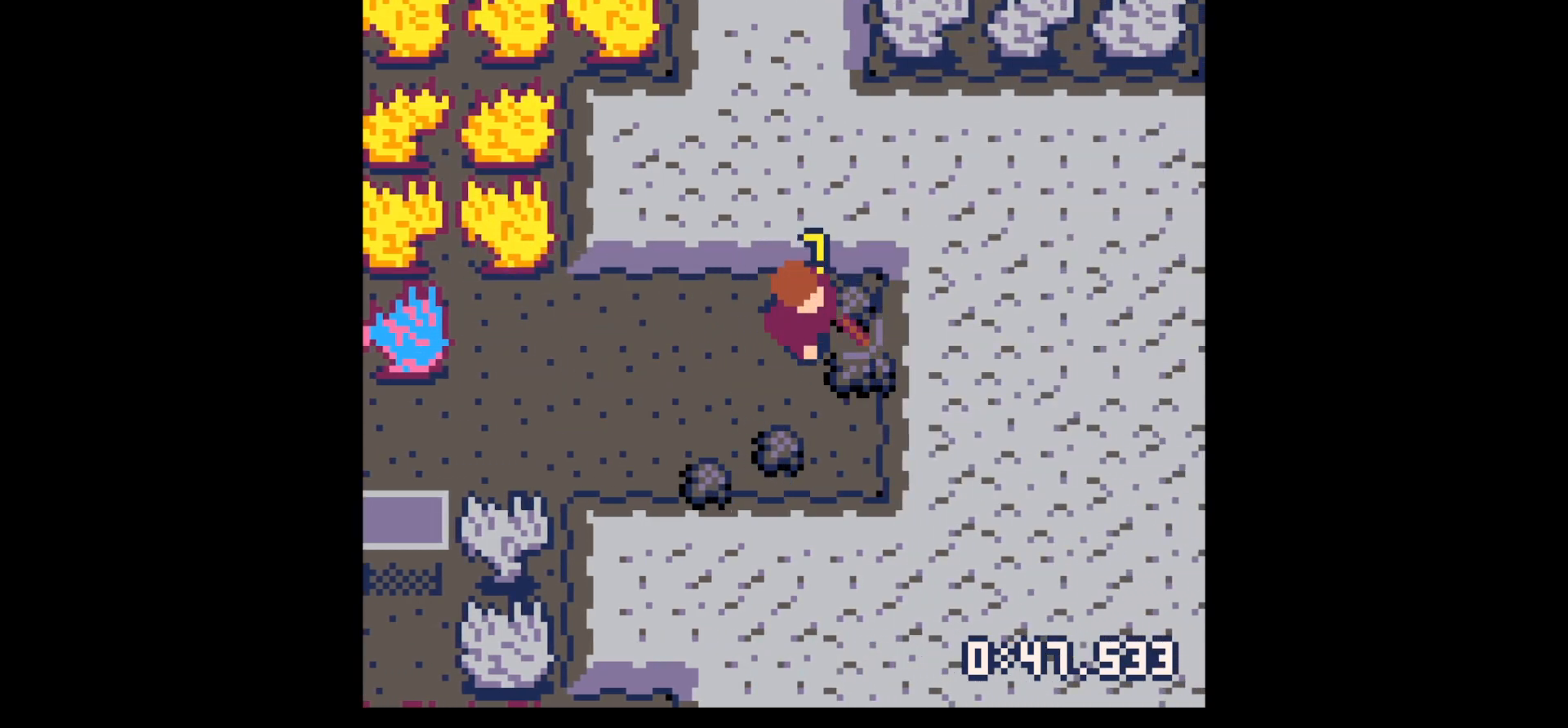
{"keys": ["down", "right"], "events": [[117, "up", "down"], [250, "right", "up"], [300, "left", "down"], [300, "up", "up"], [400, "left", "up"], [400, "right", "down"], [450, "down", "down"]]}
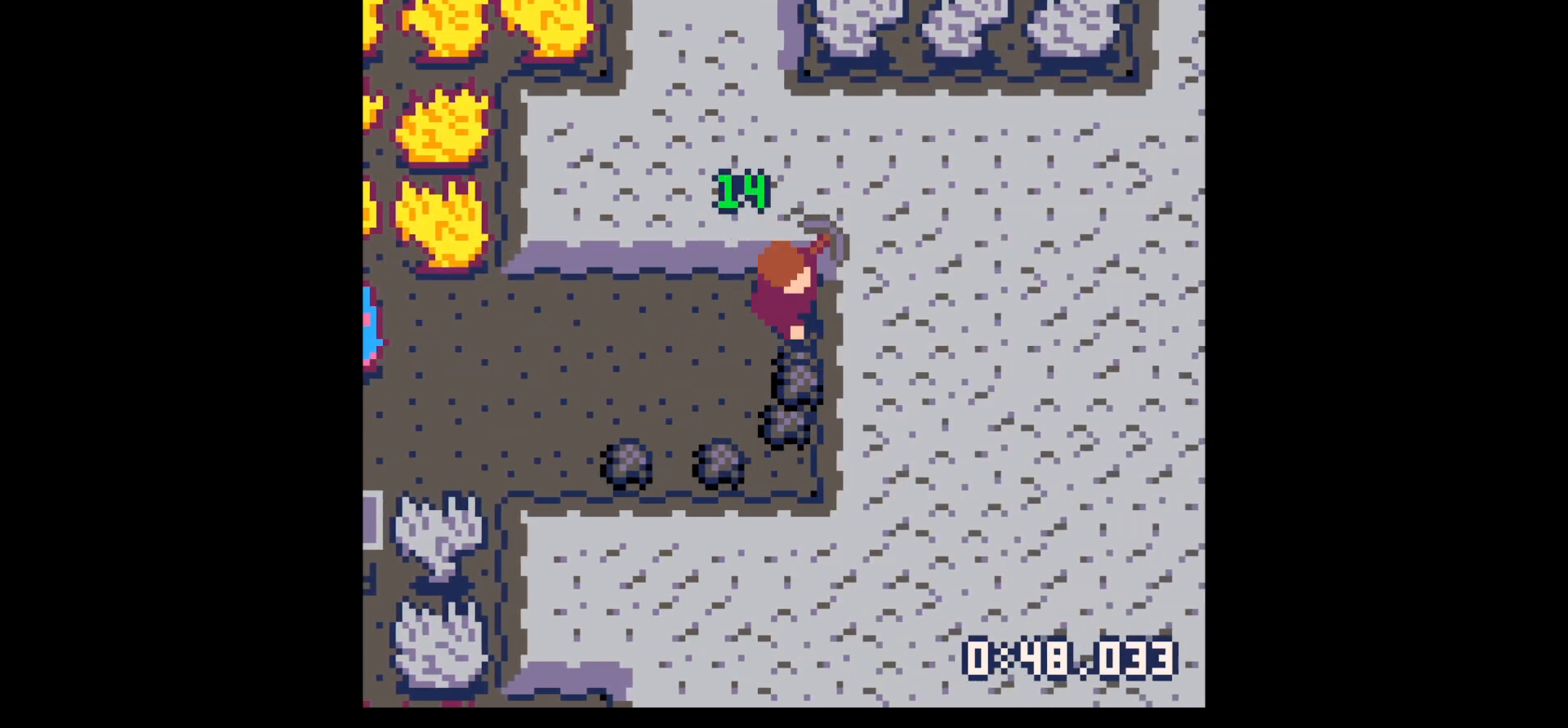
{"keys": ["down", "left"], "events": [[83, "right", "up"], [333, "left", "down"]]}
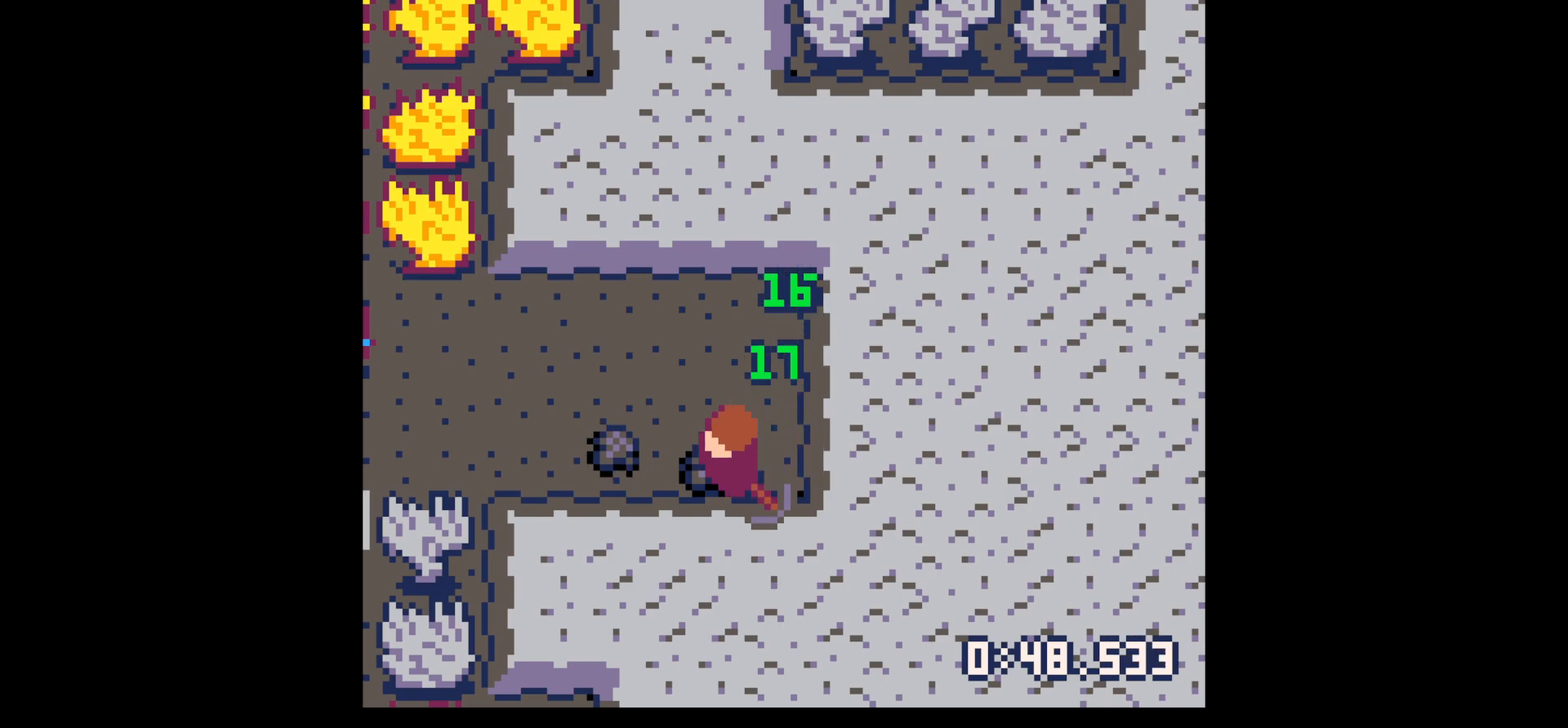
{"keys": ["left"], "events": [[50, "down", "up"], [300, "up", "down"], [383, "up", "up"]]}
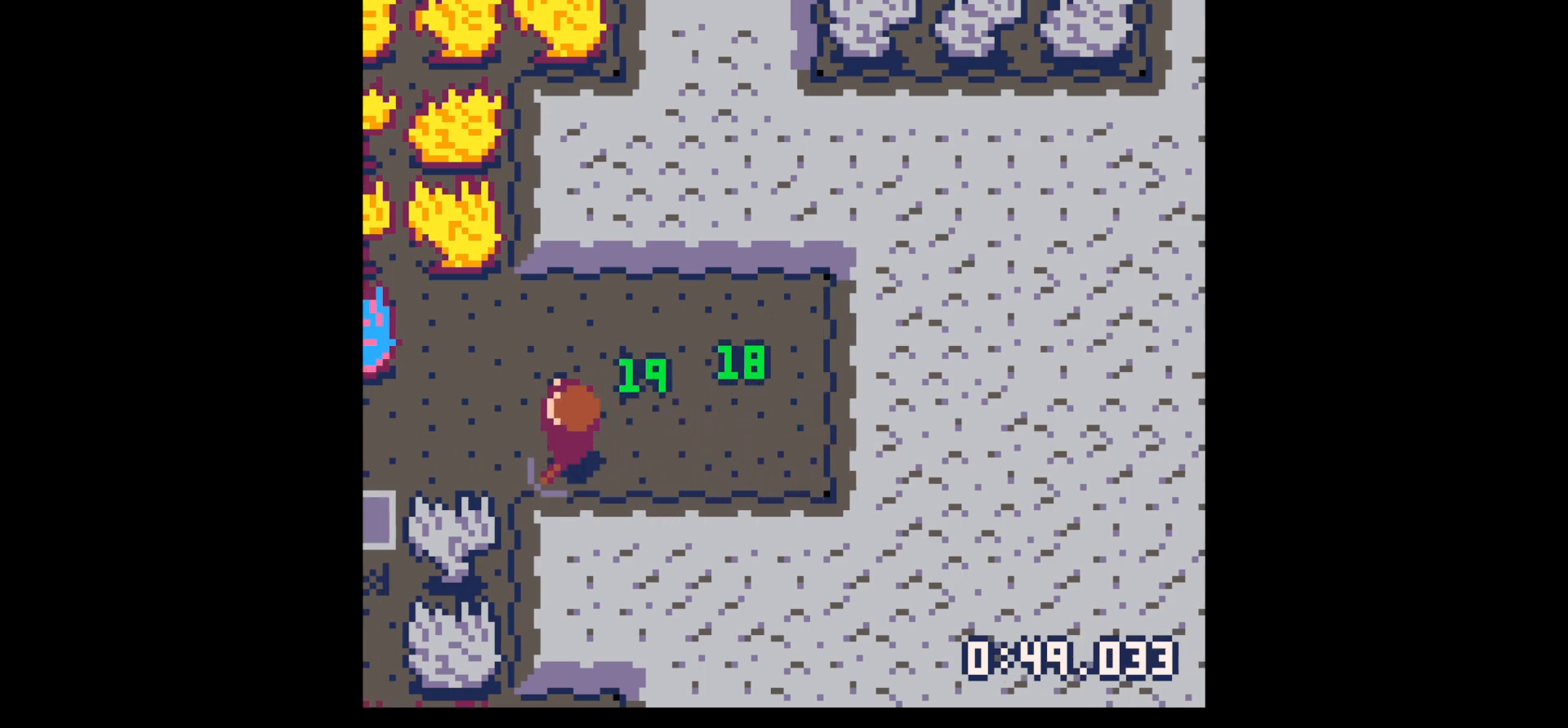
{"keys": ["x"], "events": [[217, "down", "down"], [300, "left", "up"], [350, "x", "down"], [450, "down", "up"]]}
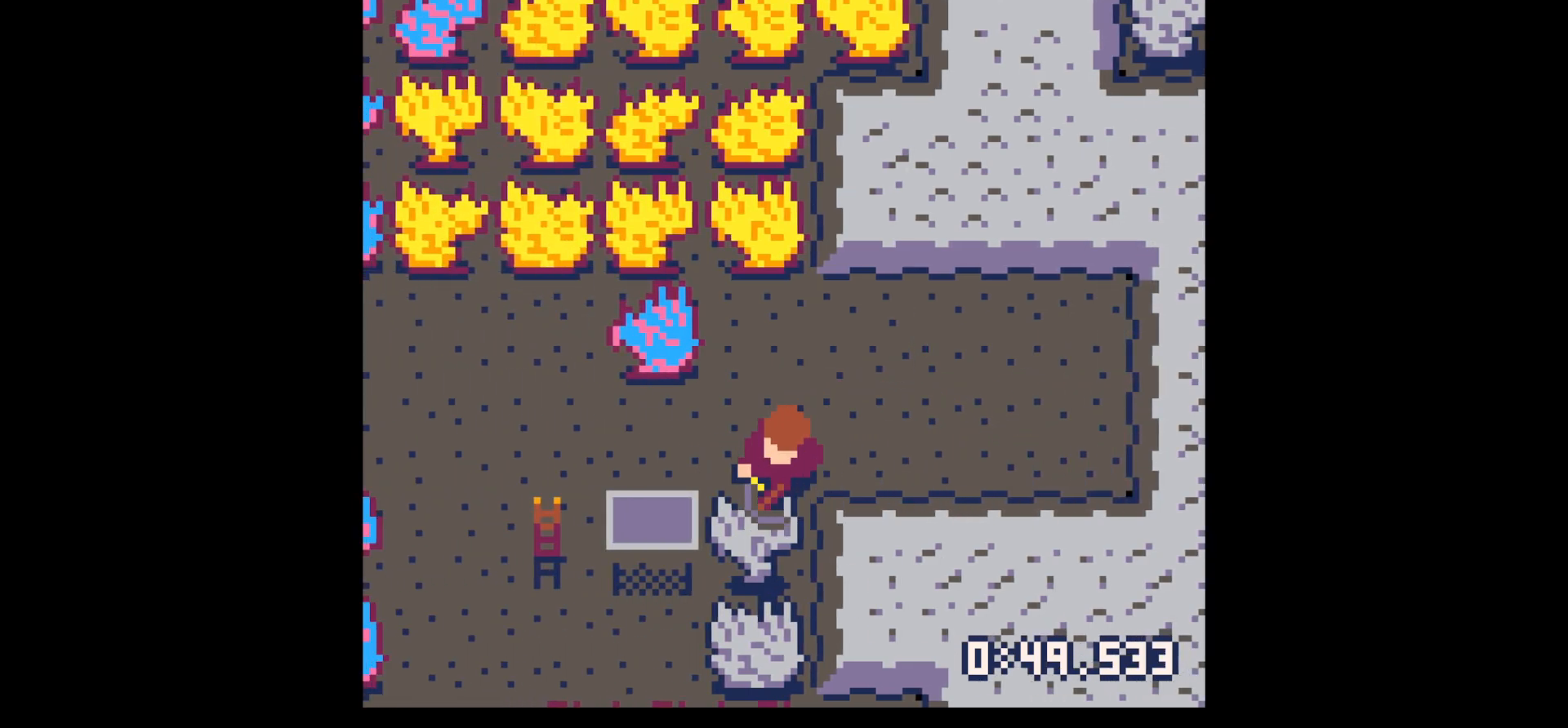
{"keys": ["x"], "events": []}
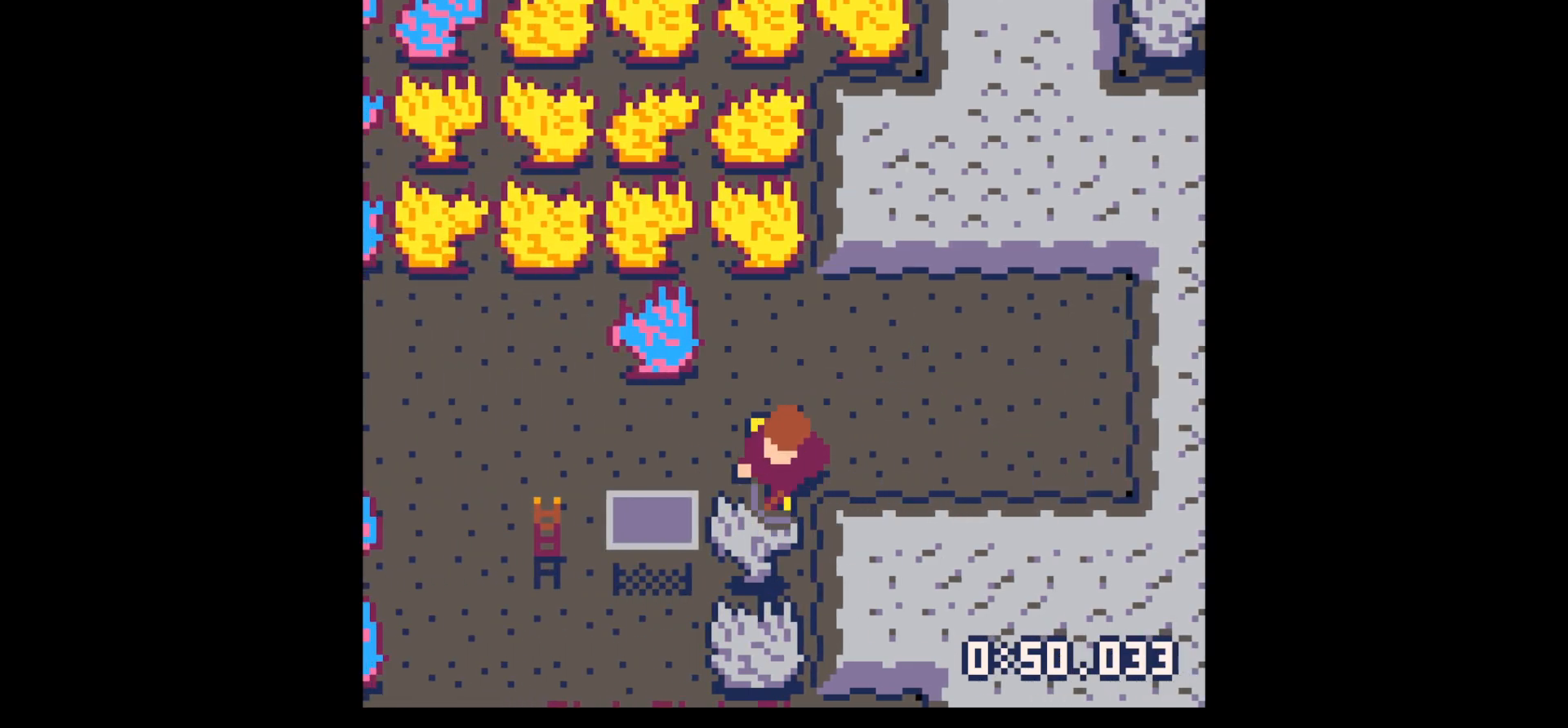
{"keys": ["down", "x"], "events": [[17, "down", "down"], [17, "left", "down"], [150, "left", "up"]]}
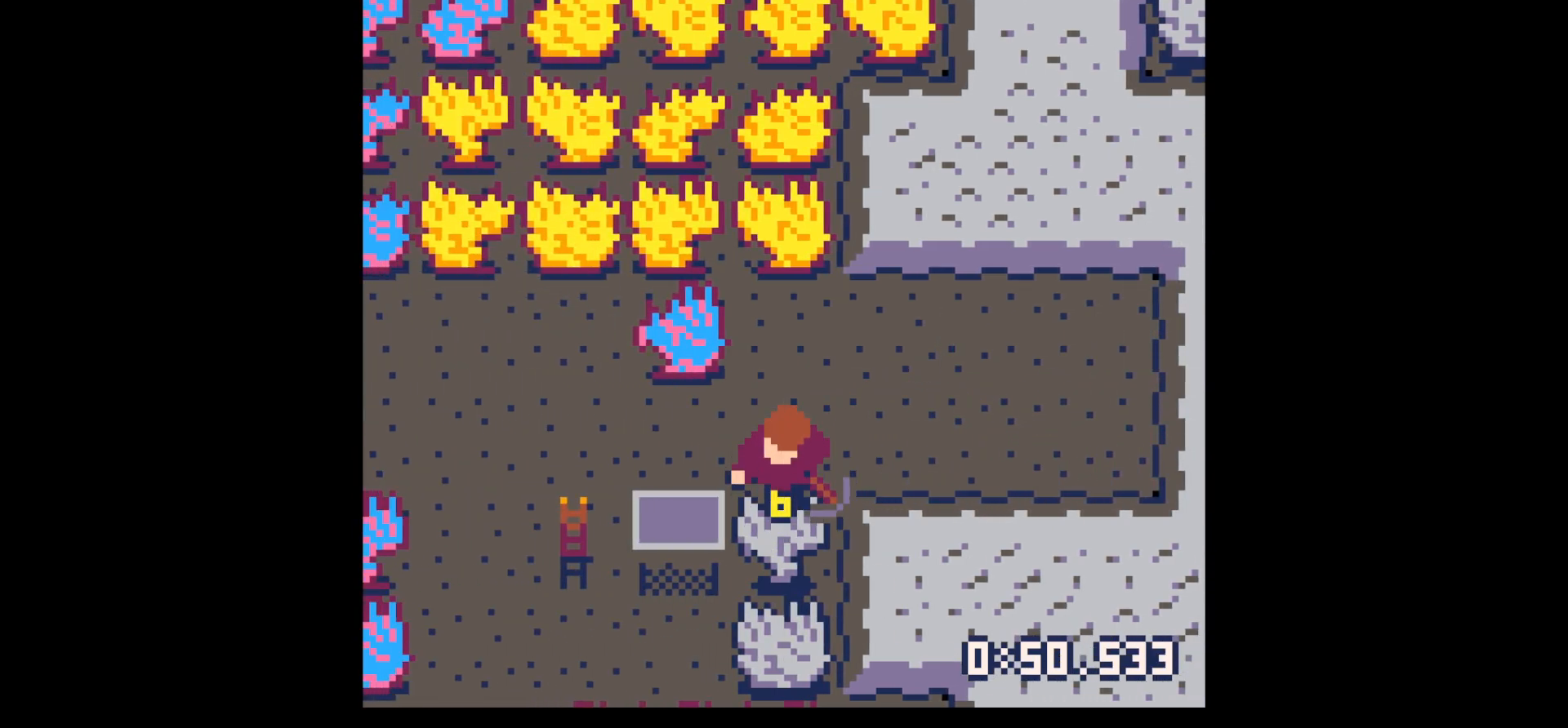
{"keys": ["down"], "events": [[500, "x", "up"]]}
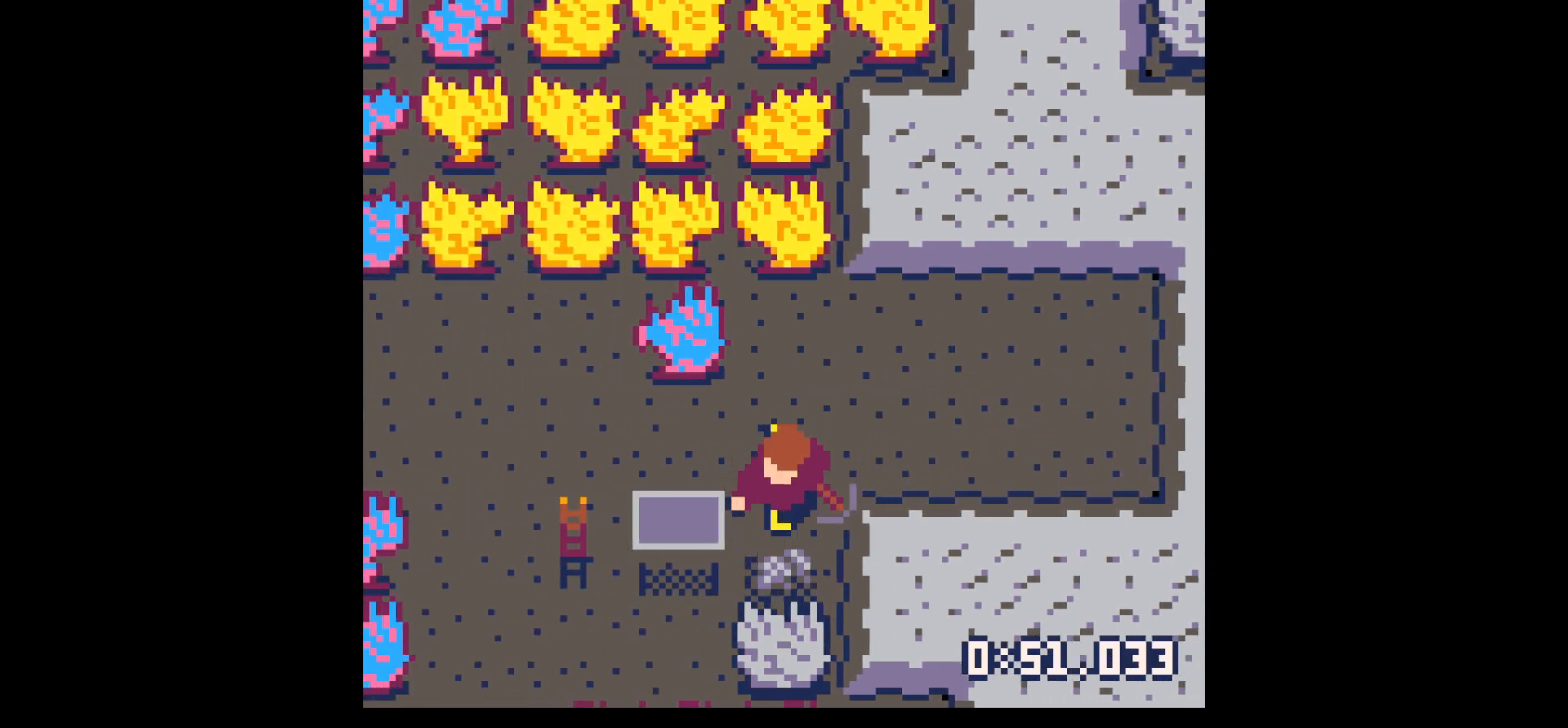
{"keys": ["right"], "events": [[50, "left", "down"], [183, "left", "up"], [367, "right", "down"], [417, "down", "up"]]}